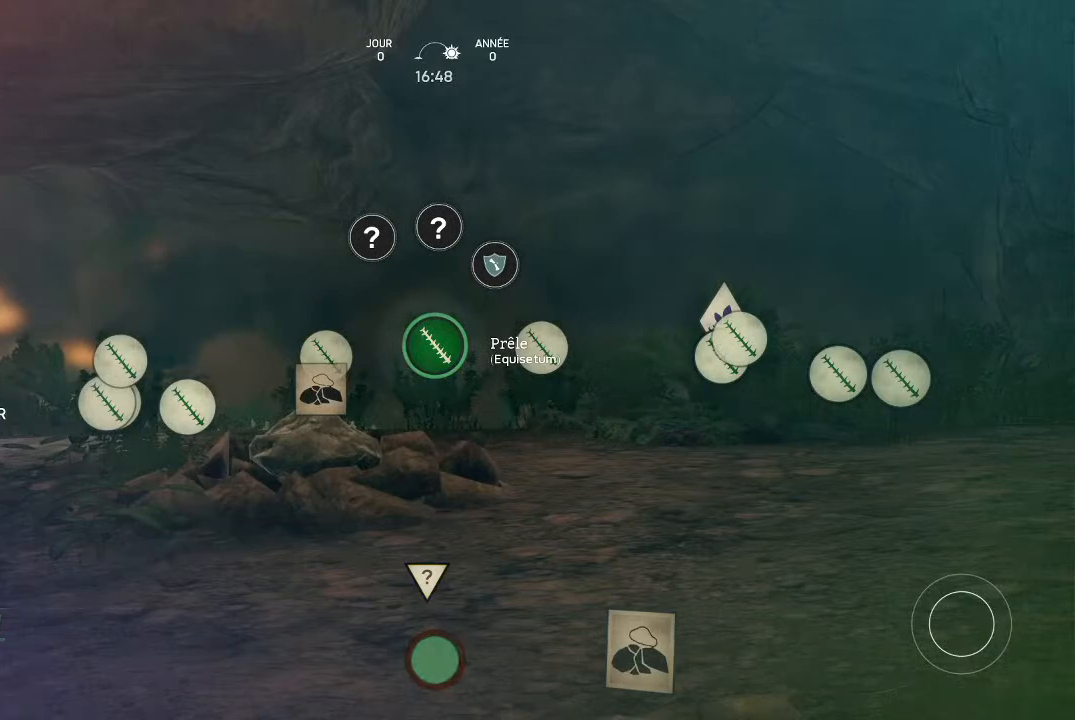
Gameplay with a controller (Xbox layout); each line is a JSON object with the inputs held at the frame after it. "events" lists button and stick changes between this image and that frame as [ms after this image, input, new state], when the widget could be followed in between.
{"buttons": [], "left_stick": "center", "right_stick": "center", "events": []}
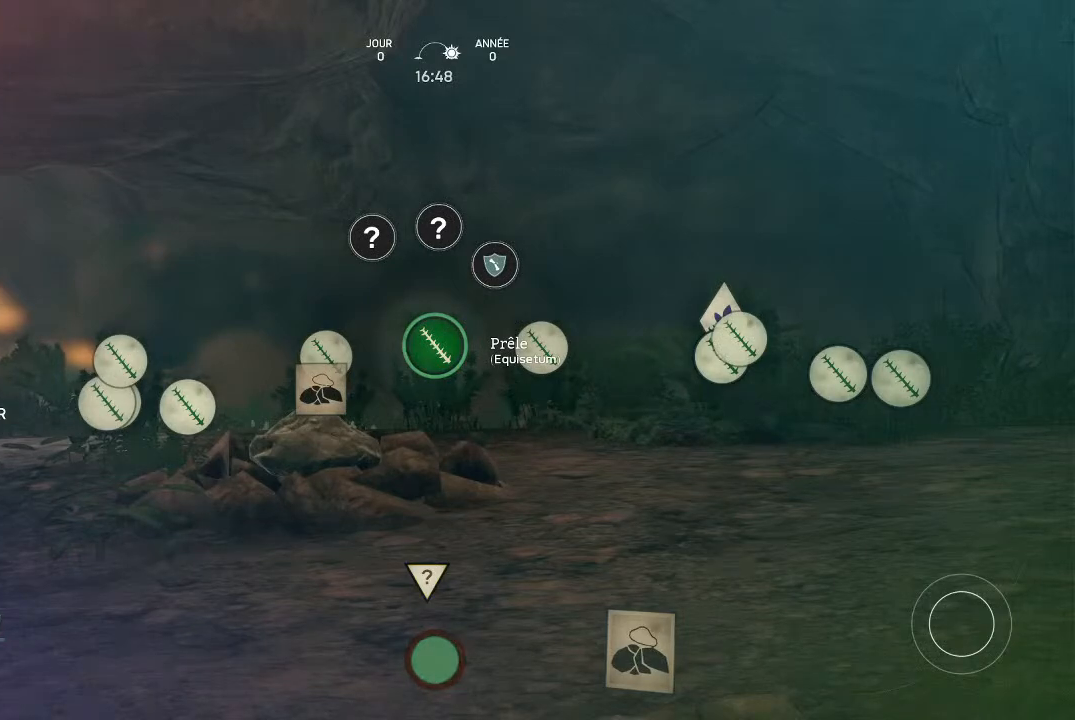
{"buttons": [], "left_stick": "up", "right_stick": "center", "events": [[200, "left_stick", "up"]]}
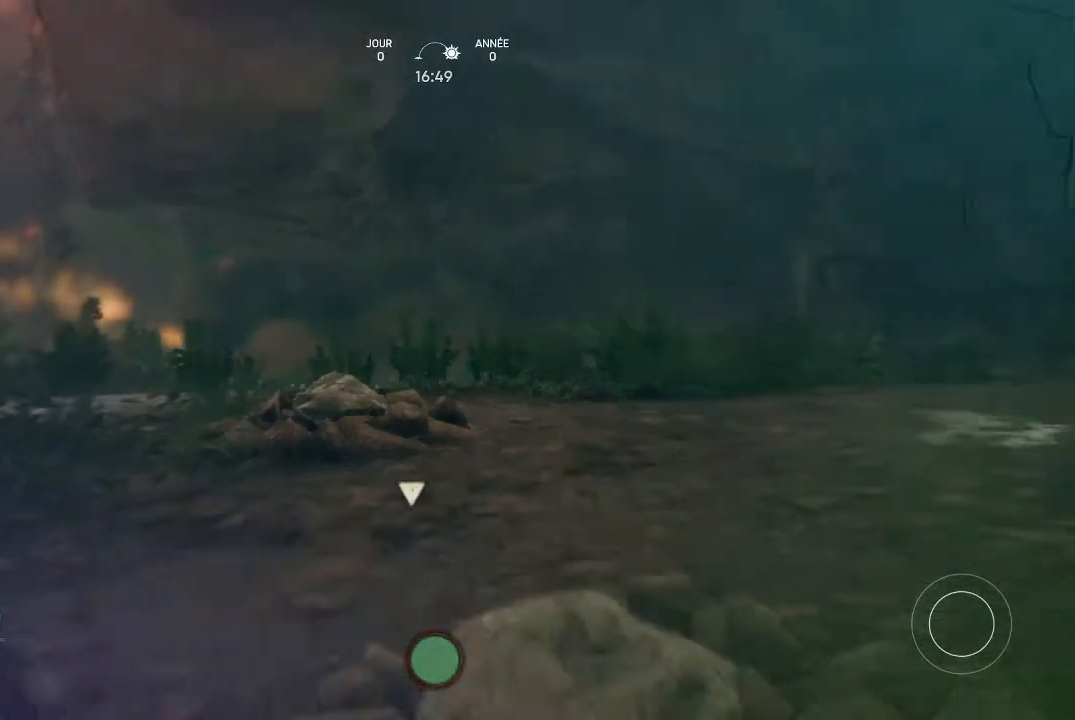
{"buttons": [], "left_stick": "up-right", "right_stick": "center", "events": [[200, "left_stick", "center"], [467, "left_stick", "up-right"]]}
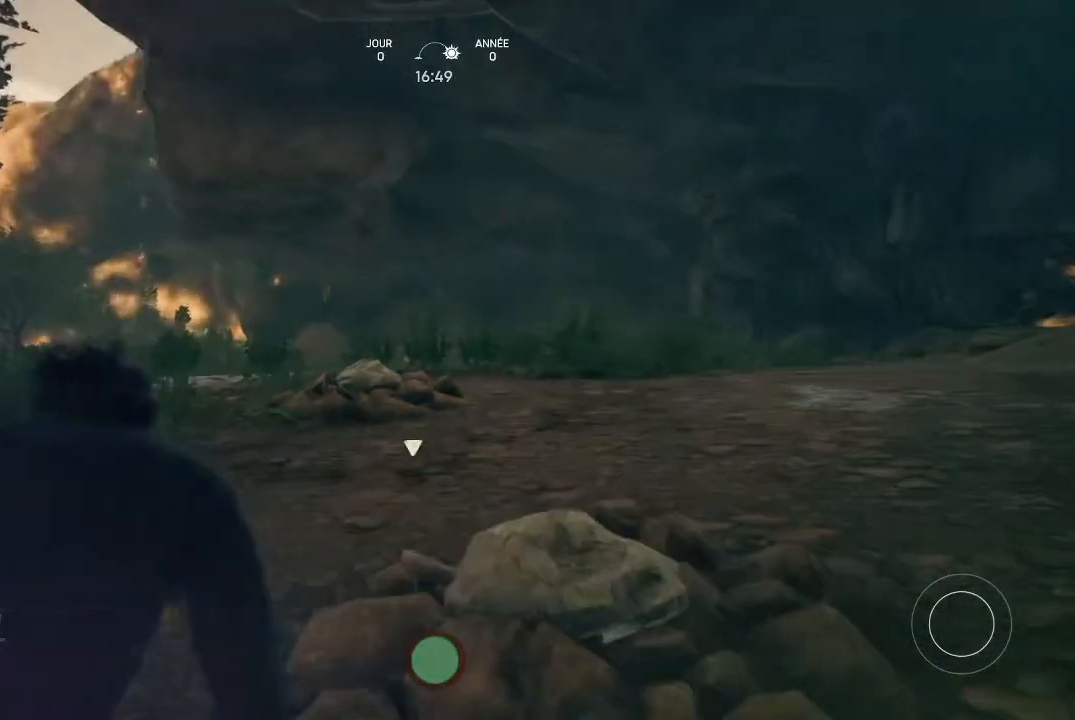
{"buttons": [], "left_stick": "up-right", "right_stick": "down-left", "events": [[367, "right_stick", "down-left"]]}
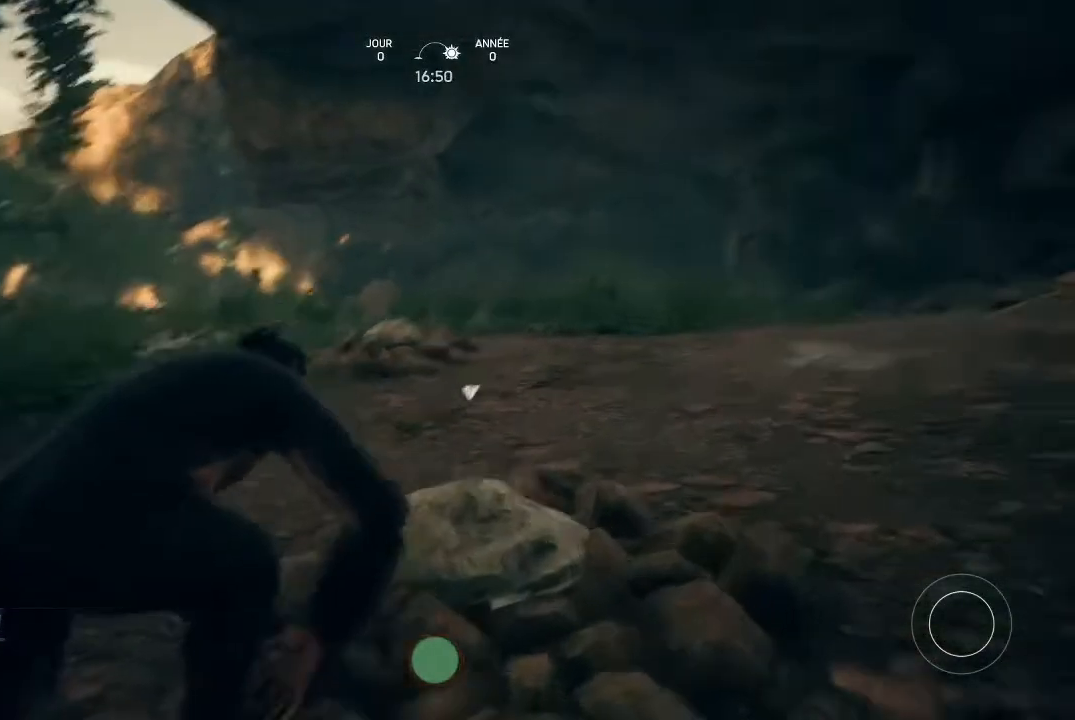
{"buttons": [], "left_stick": "up", "right_stick": "center", "events": [[167, "right_stick", "center"], [433, "left_stick", "up"]]}
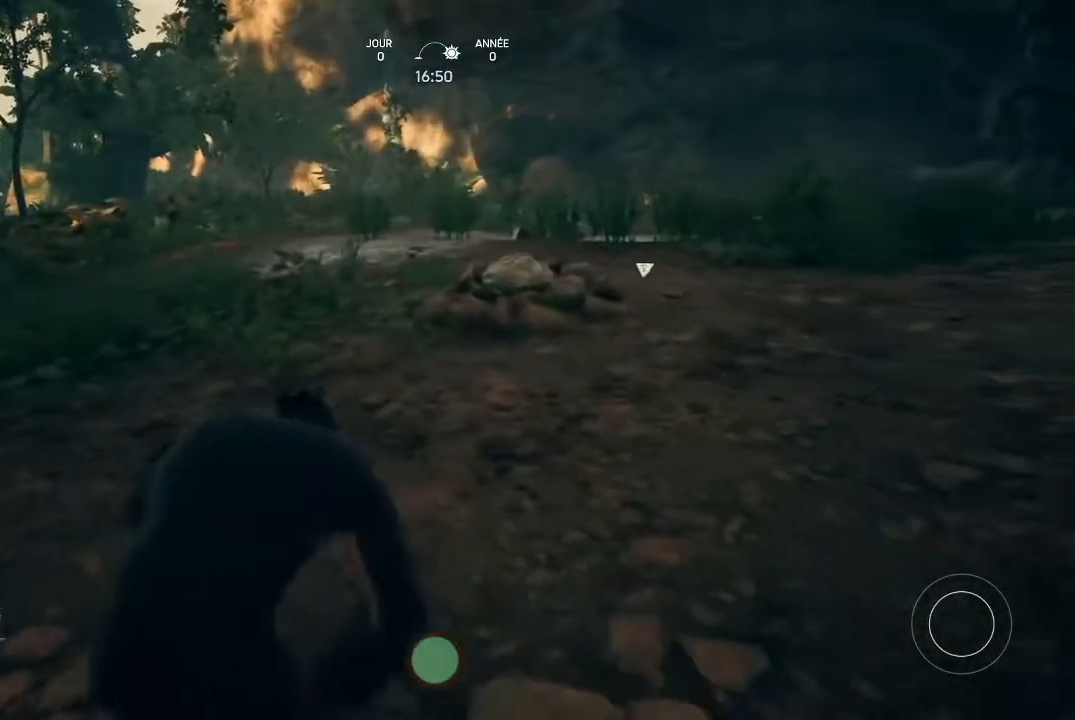
{"buttons": [], "left_stick": "center", "right_stick": "left", "events": [[200, "left_stick", "center"], [200, "right_stick", "left"]]}
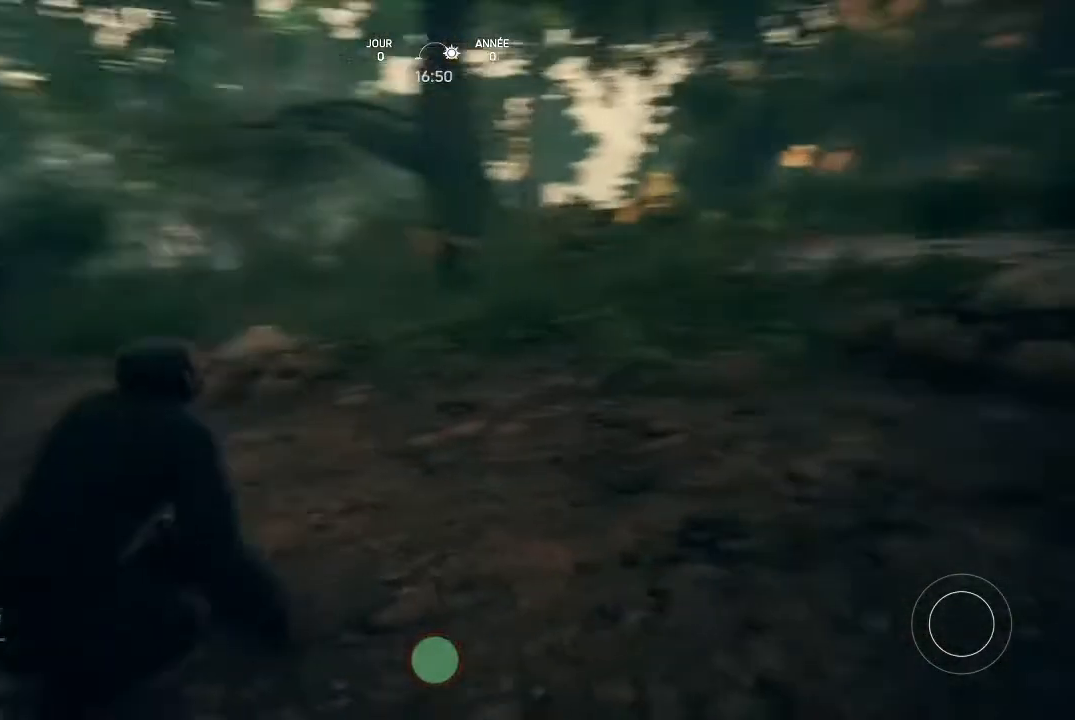
{"buttons": [], "left_stick": "up", "right_stick": "center", "events": [[167, "left_stick", "up-right"], [267, "right_stick", "center"], [500, "left_stick", "up"]]}
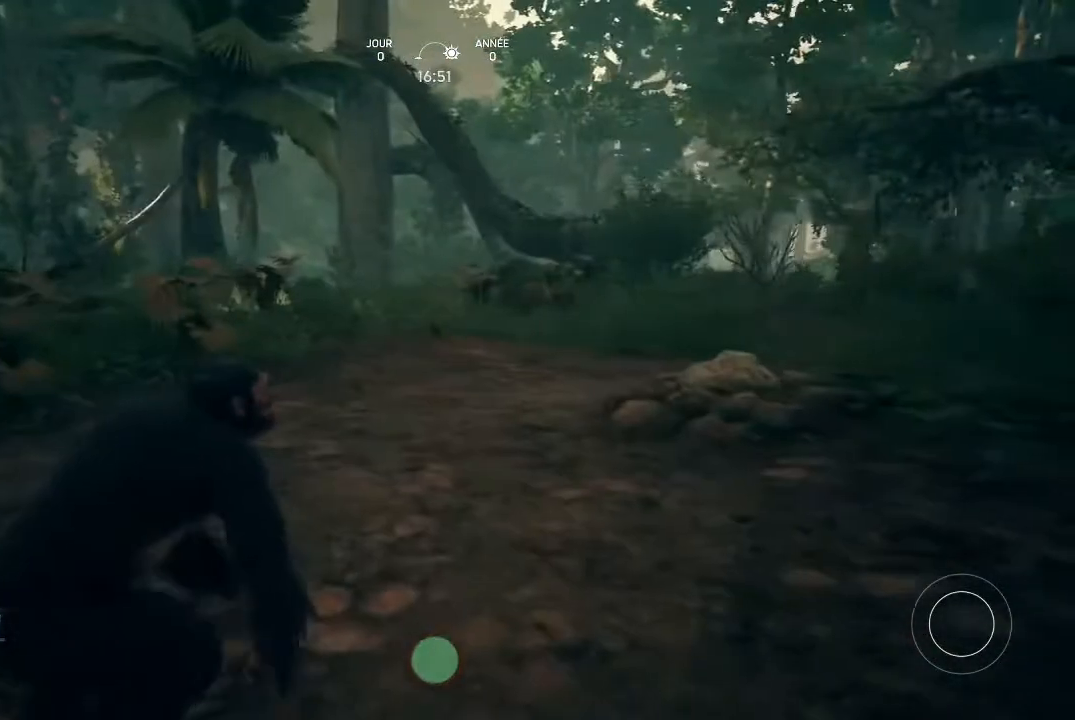
{"buttons": [], "left_stick": "up", "right_stick": "left", "events": [[267, "right_stick", "left"]]}
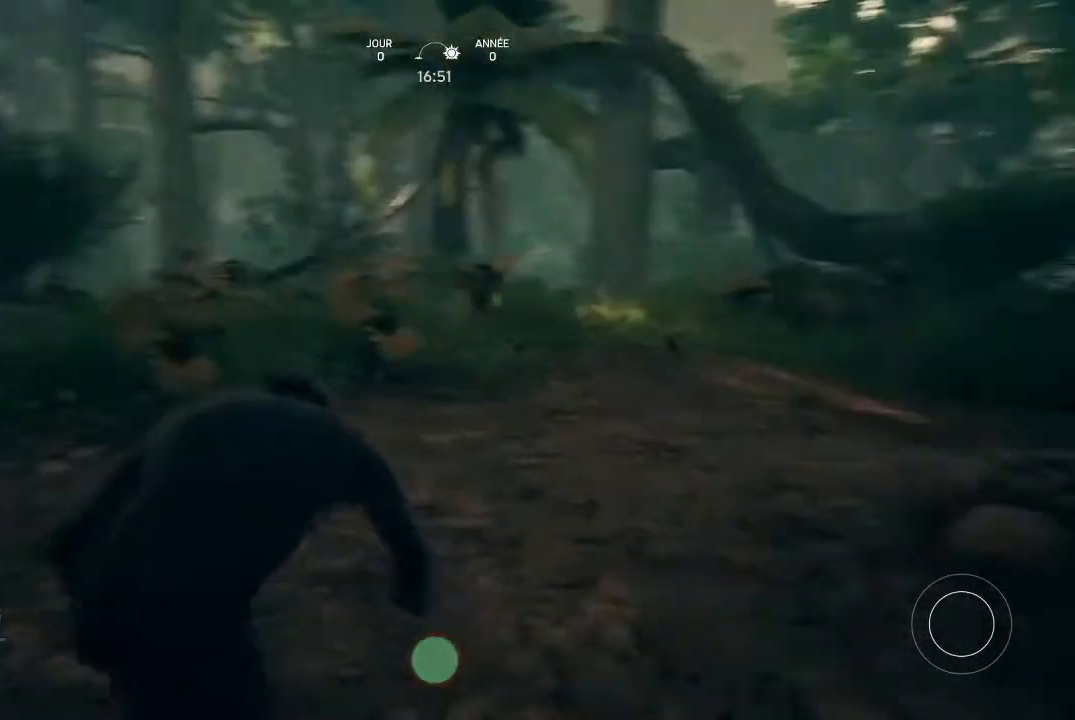
{"buttons": [], "left_stick": "up-right", "right_stick": "center", "events": [[33, "right_stick", "center"], [500, "left_stick", "up-right"]]}
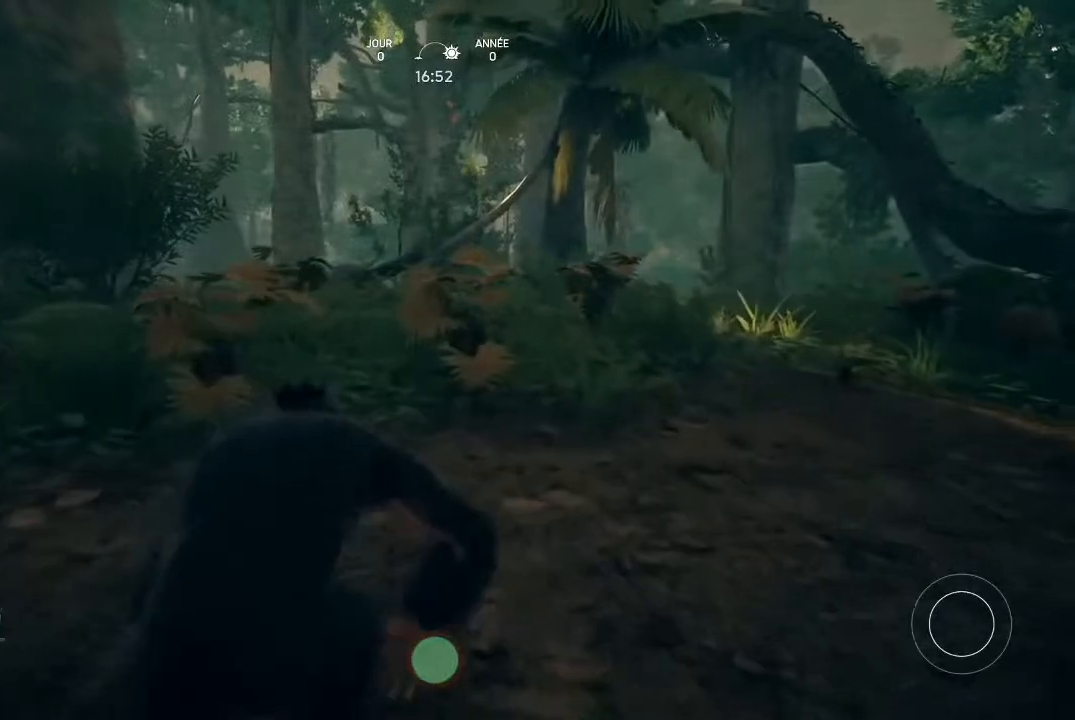
{"buttons": [], "left_stick": "up-right", "right_stick": "center", "events": [[267, "right_stick", "right"], [500, "right_stick", "center"]]}
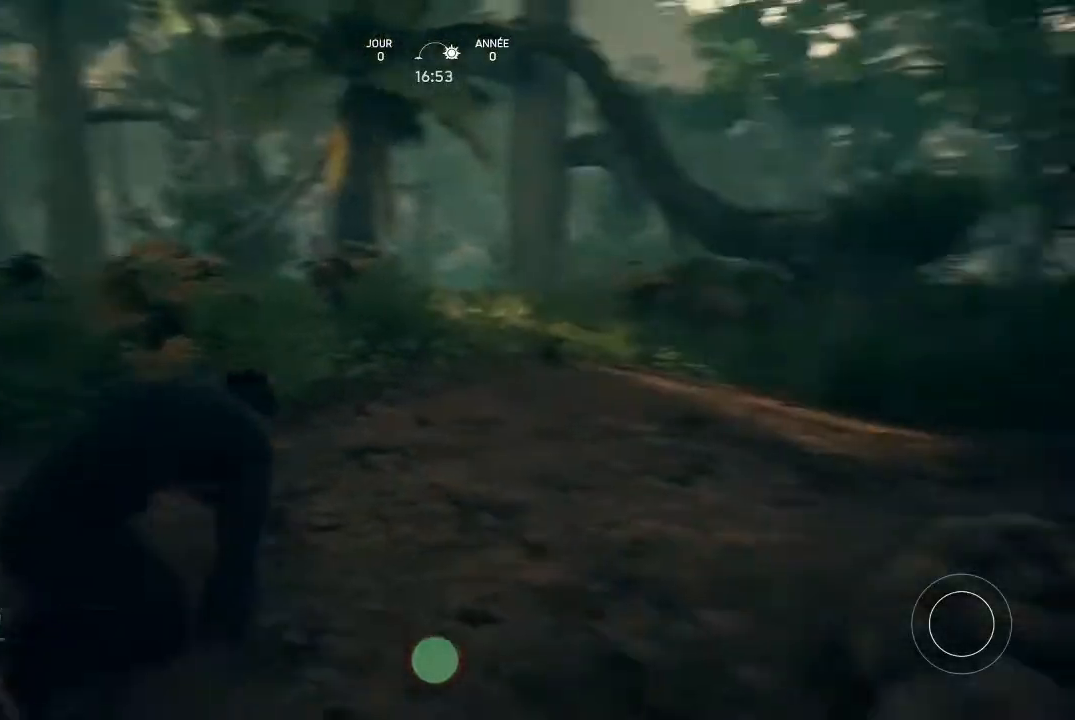
{"buttons": [], "left_stick": "up-right", "right_stick": "right", "events": [[433, "right_stick", "right"]]}
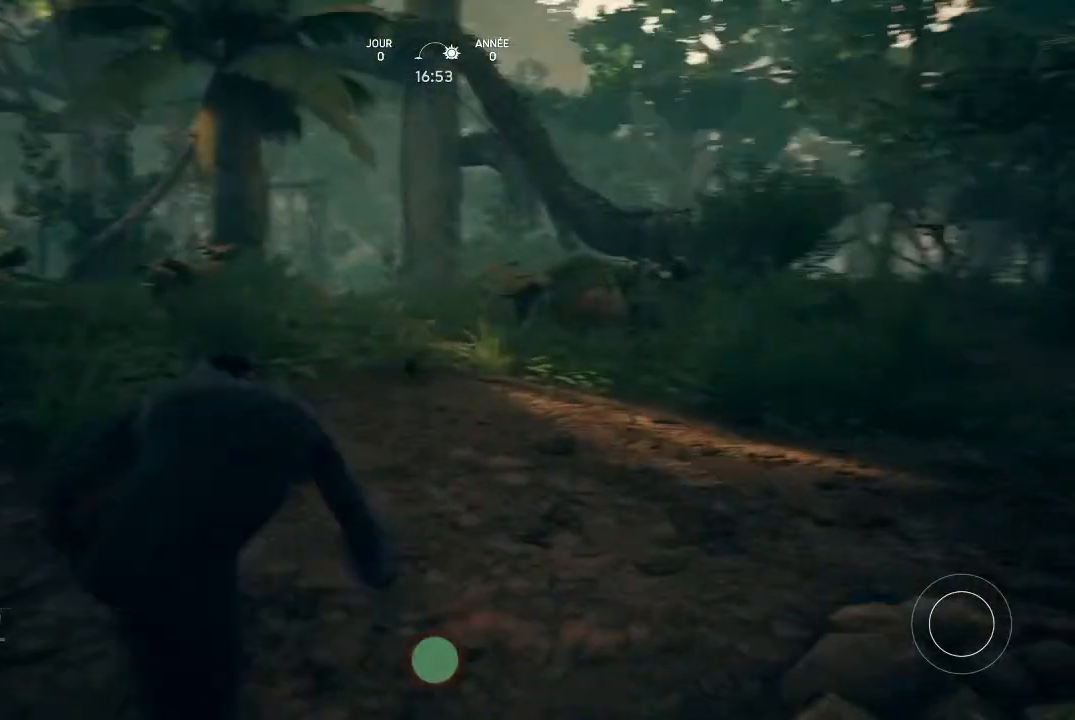
{"buttons": [], "left_stick": "up", "right_stick": "center", "events": [[200, "right_stick", "center"], [367, "left_stick", "up"]]}
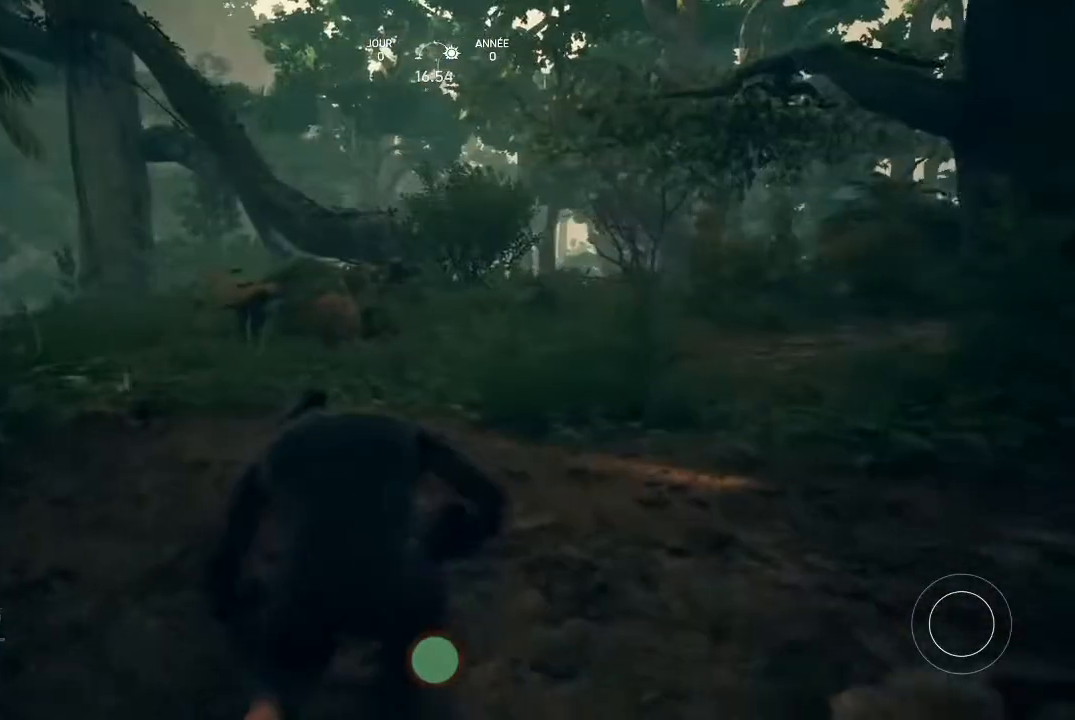
{"buttons": [], "left_stick": "up", "right_stick": "center", "events": []}
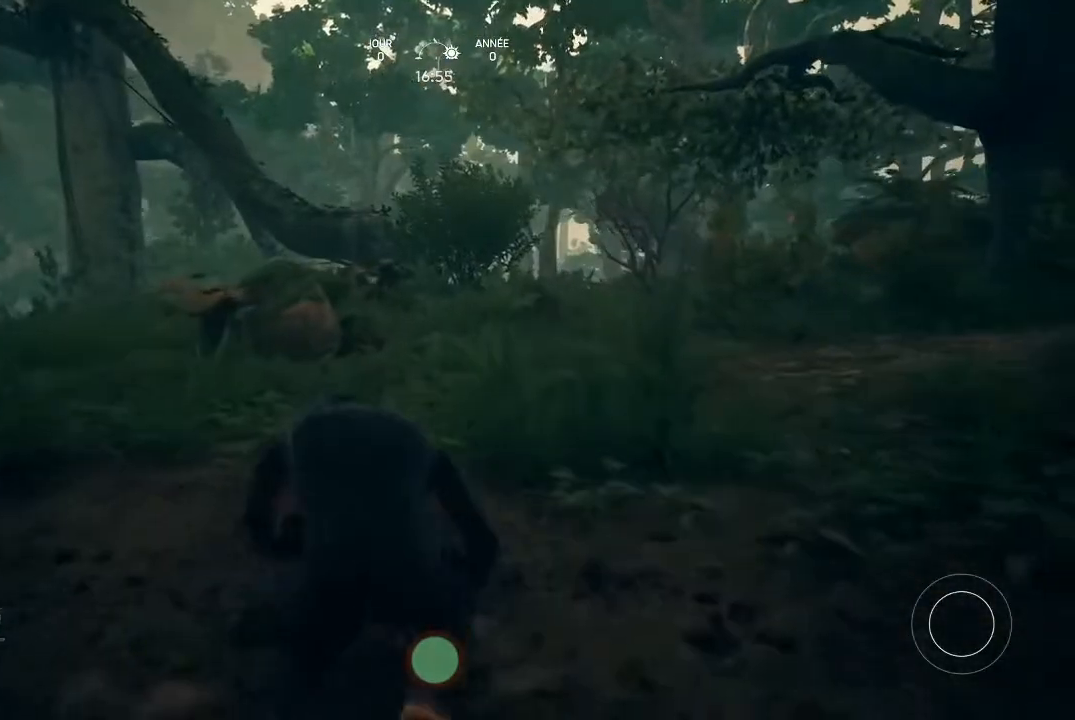
{"buttons": [], "left_stick": "up", "right_stick": "left", "events": [[267, "right_stick", "left"]]}
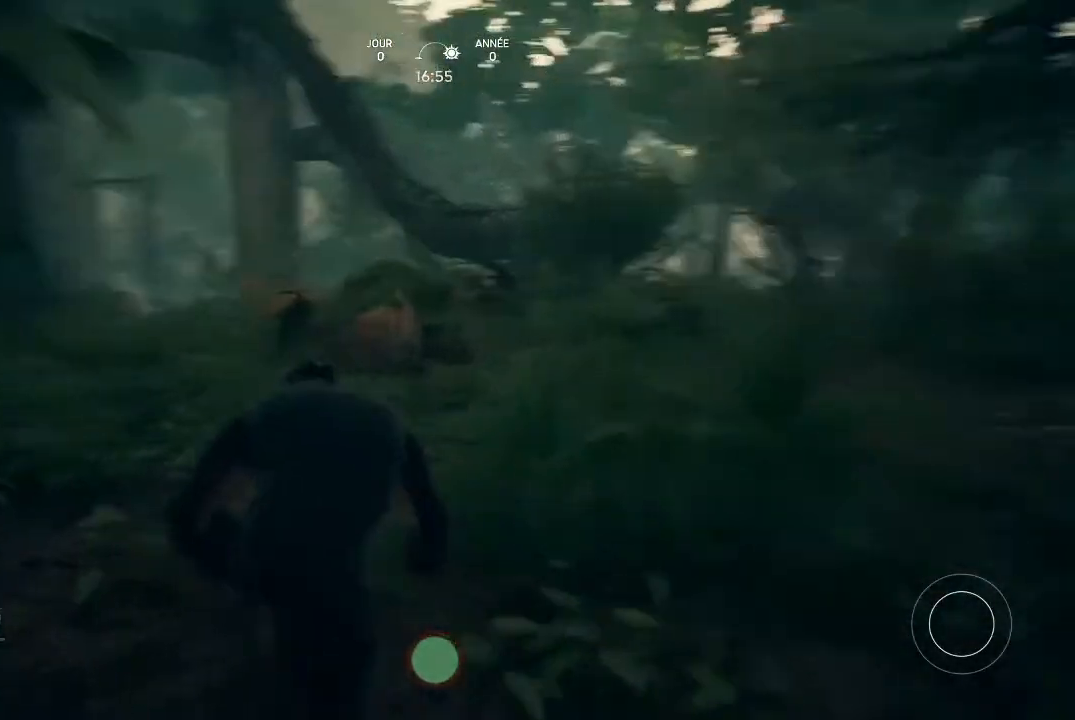
{"buttons": [], "left_stick": "up", "right_stick": "center", "events": [[167, "right_stick", "center"]]}
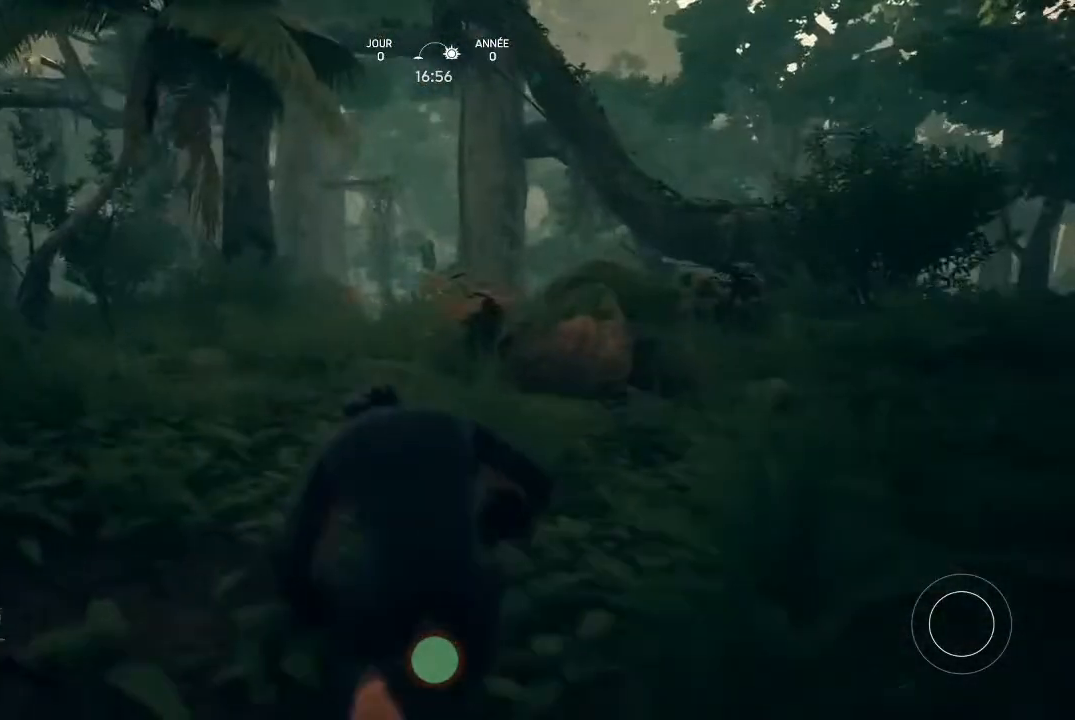
{"buttons": [], "left_stick": "up", "right_stick": "left", "events": [[400, "right_stick", "left"]]}
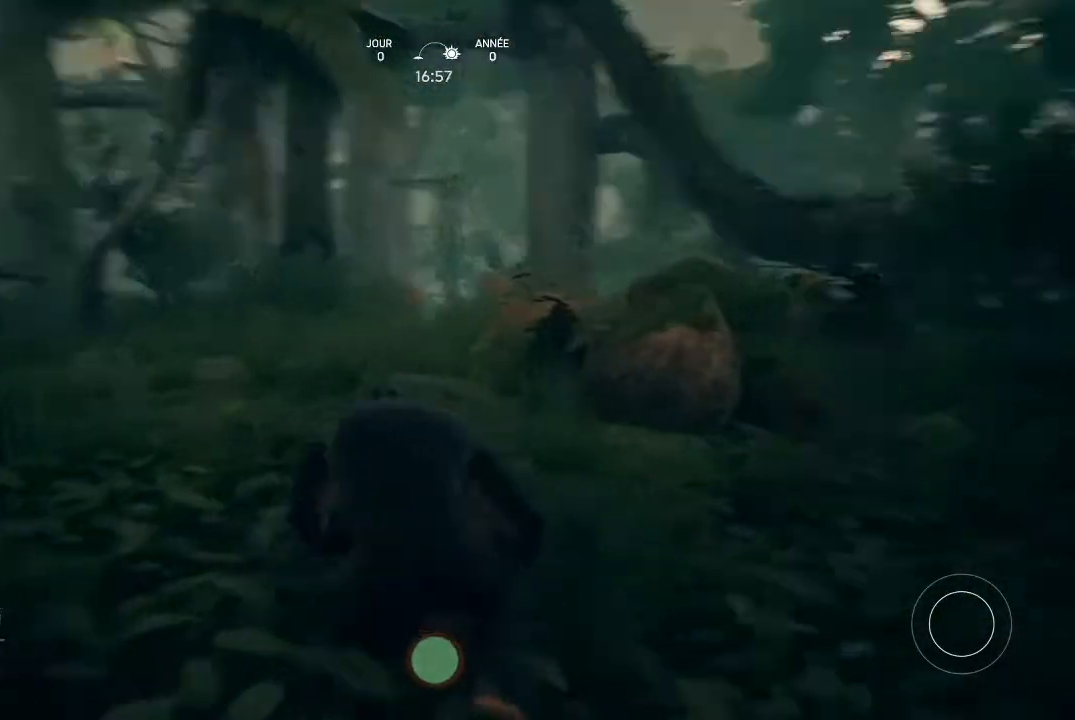
{"buttons": [], "left_stick": "up", "right_stick": "center", "events": [[333, "right_stick", "center"]]}
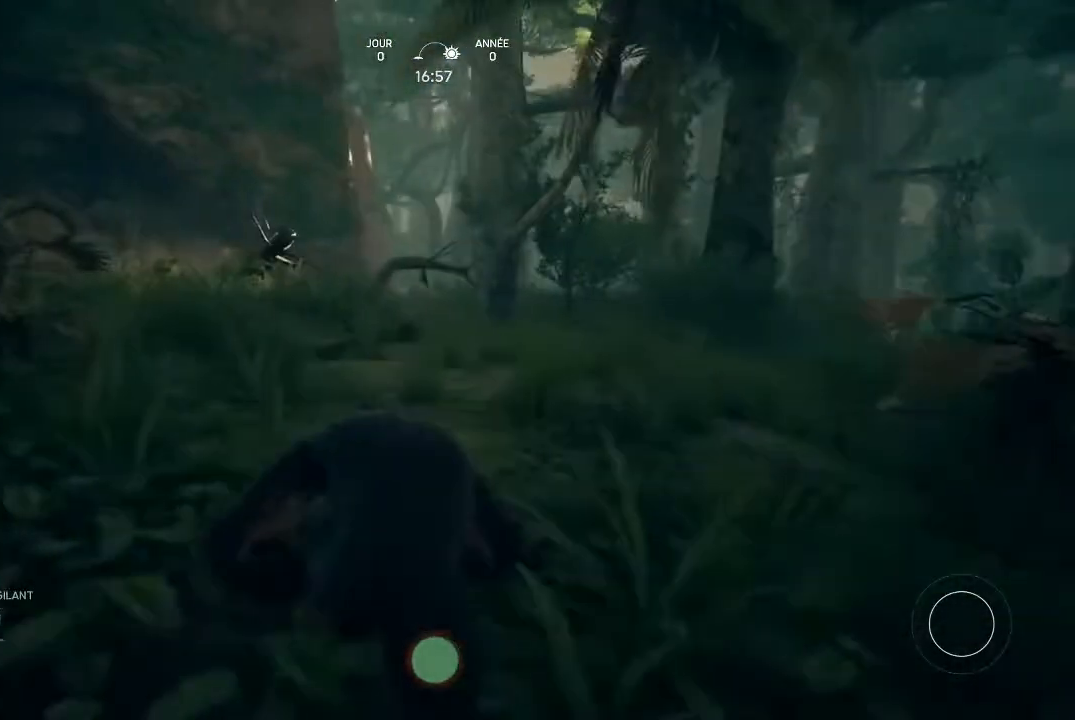
{"buttons": [], "left_stick": "up", "right_stick": "center", "events": []}
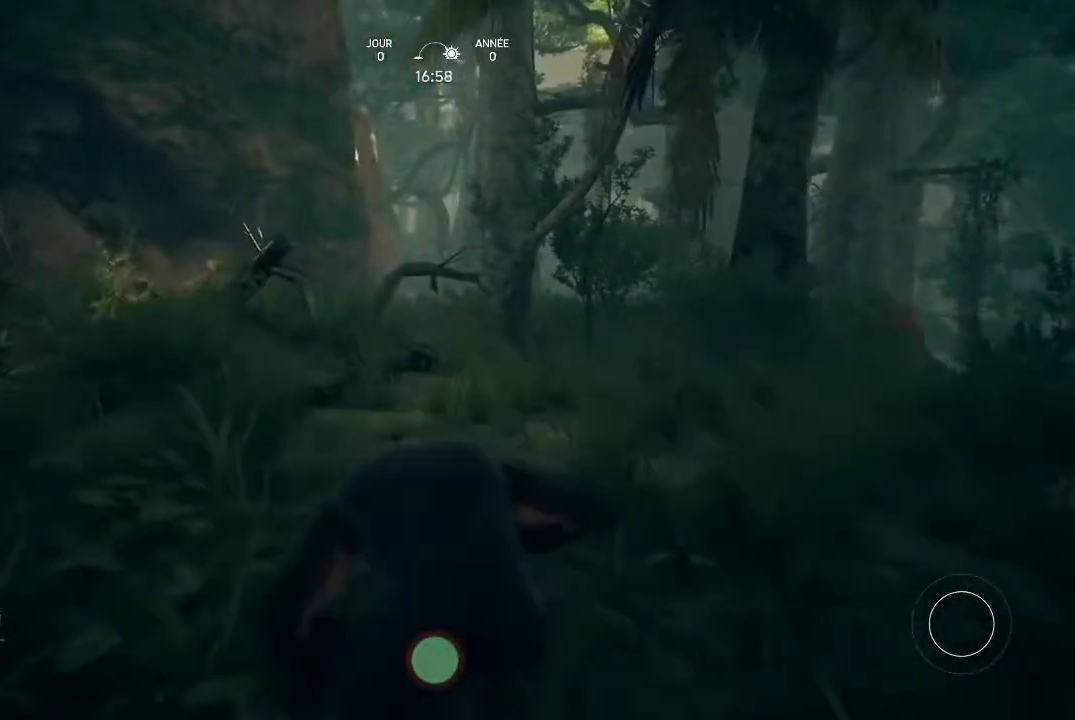
{"buttons": [], "left_stick": "center", "right_stick": "center", "events": [[33, "right_stick", "up"], [200, "right_stick", "center"], [400, "left_stick", "center"]]}
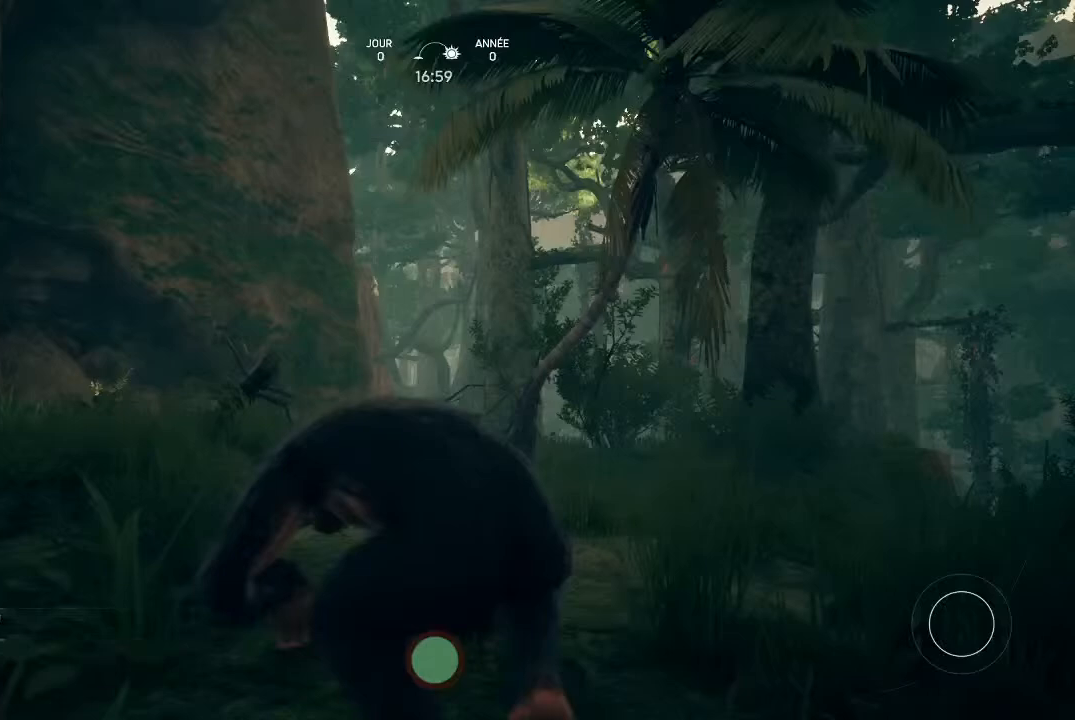
{"buttons": [], "left_stick": "center", "right_stick": "center", "events": [[33, "Y", "down"], [167, "Y", "up"]]}
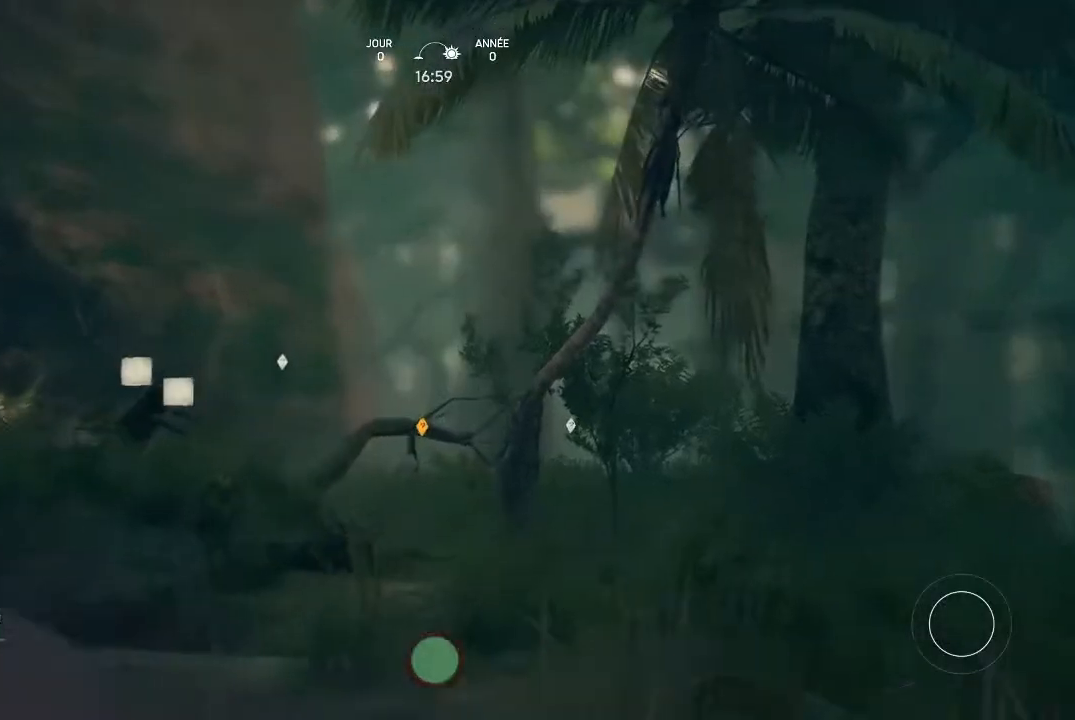
{"buttons": [], "left_stick": "center", "right_stick": "center", "events": [[200, "right_stick", "left"], [267, "right_stick", "down-left"], [433, "right_stick", "center"]]}
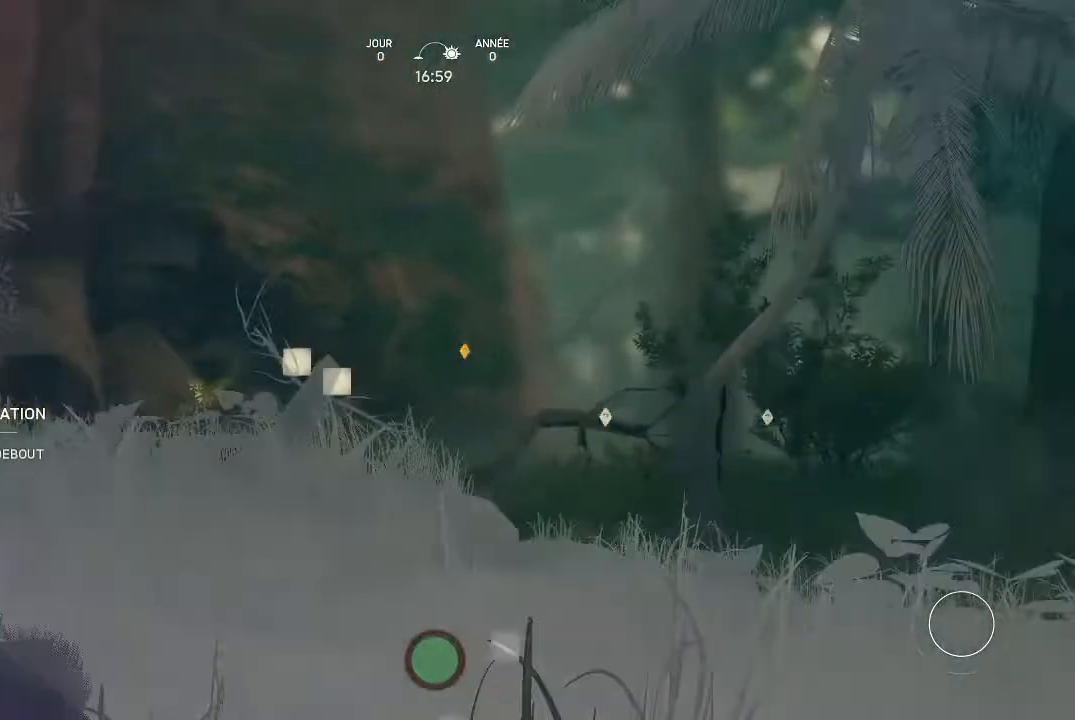
{"buttons": [], "left_stick": "center", "right_stick": "center", "events": []}
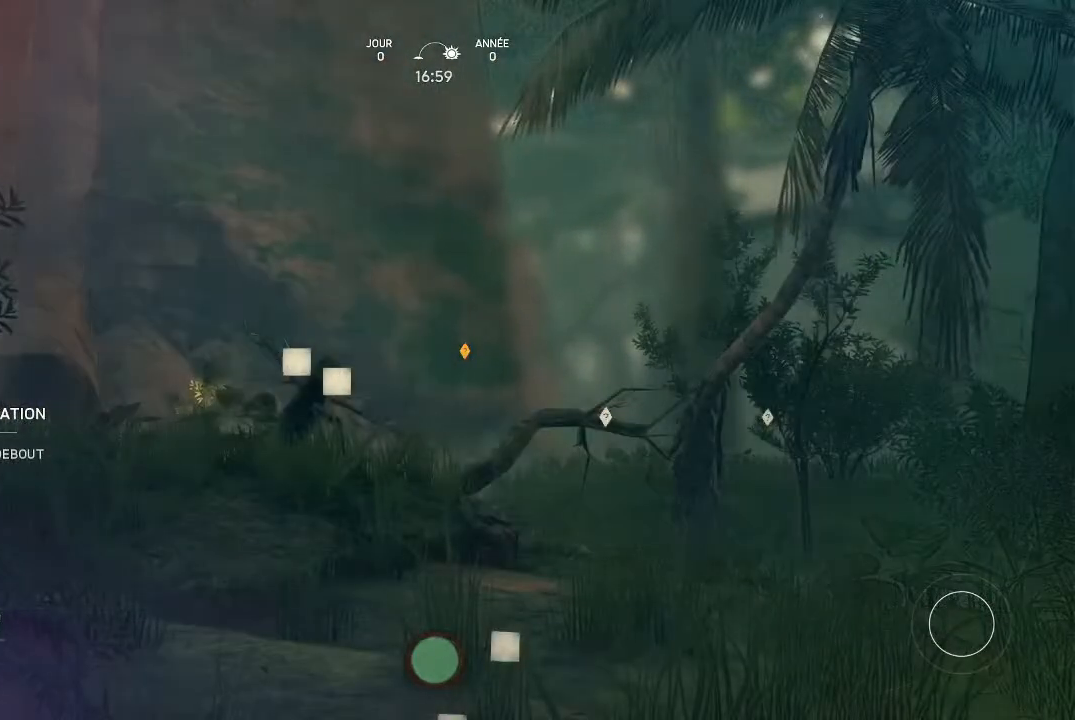
{"buttons": ["Y"], "left_stick": "center", "right_stick": "center", "events": [[333, "Y", "down"]]}
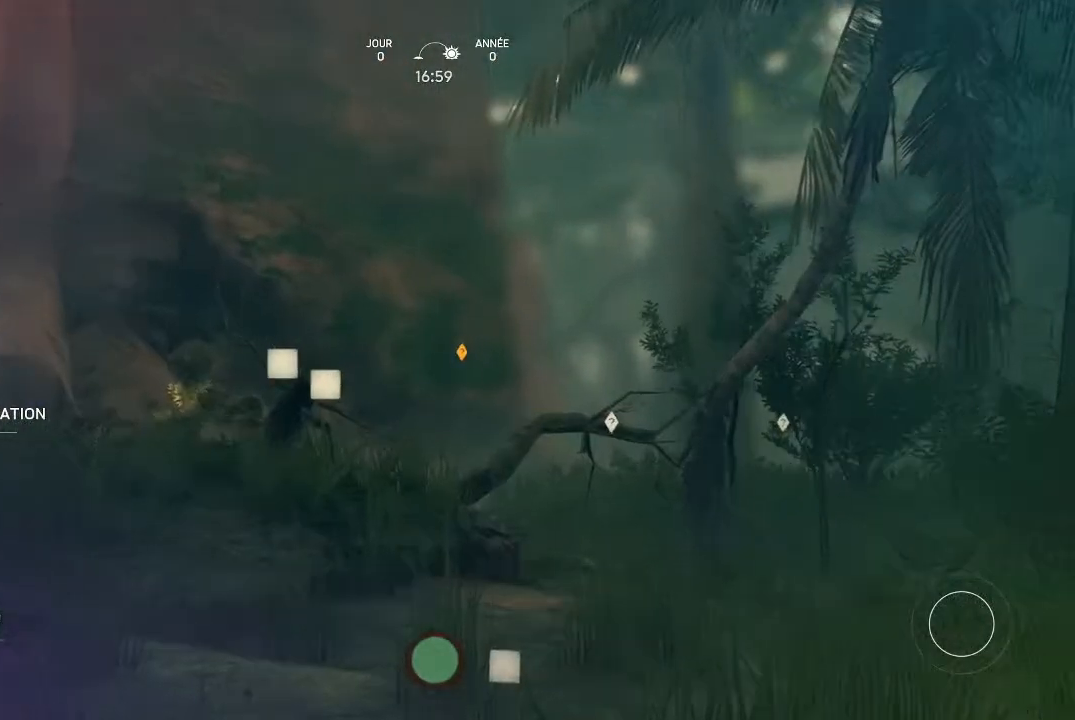
{"buttons": ["Y"], "left_stick": "center", "right_stick": "center", "events": []}
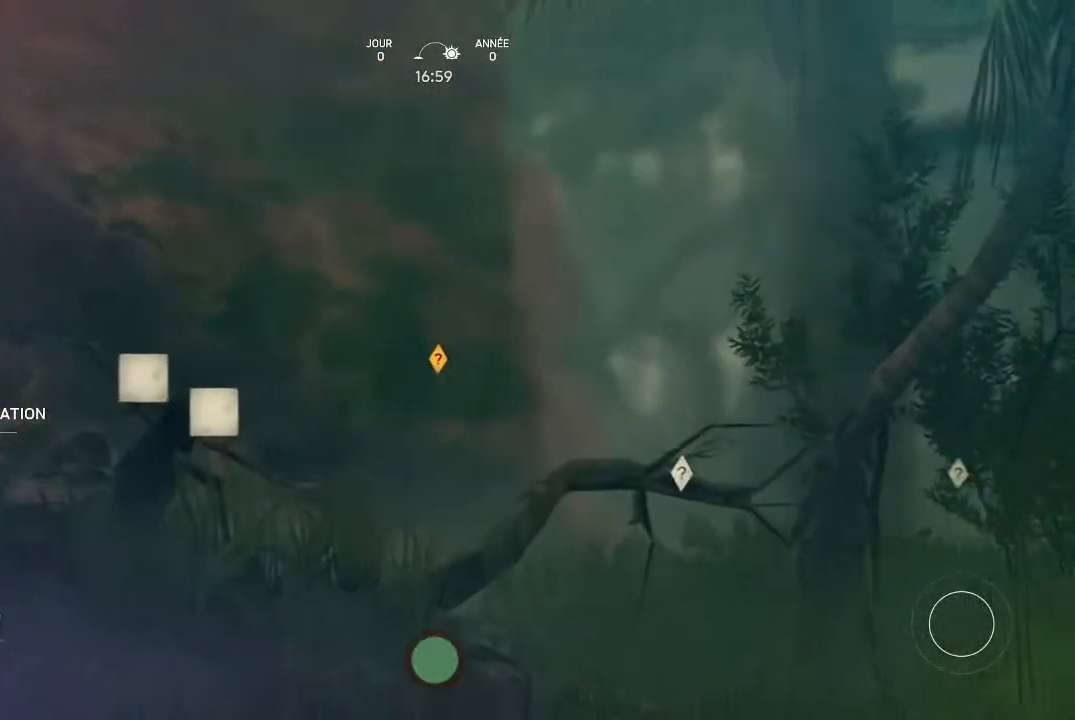
{"buttons": [], "left_stick": "center", "right_stick": "center", "events": [[100, "Y", "up"]]}
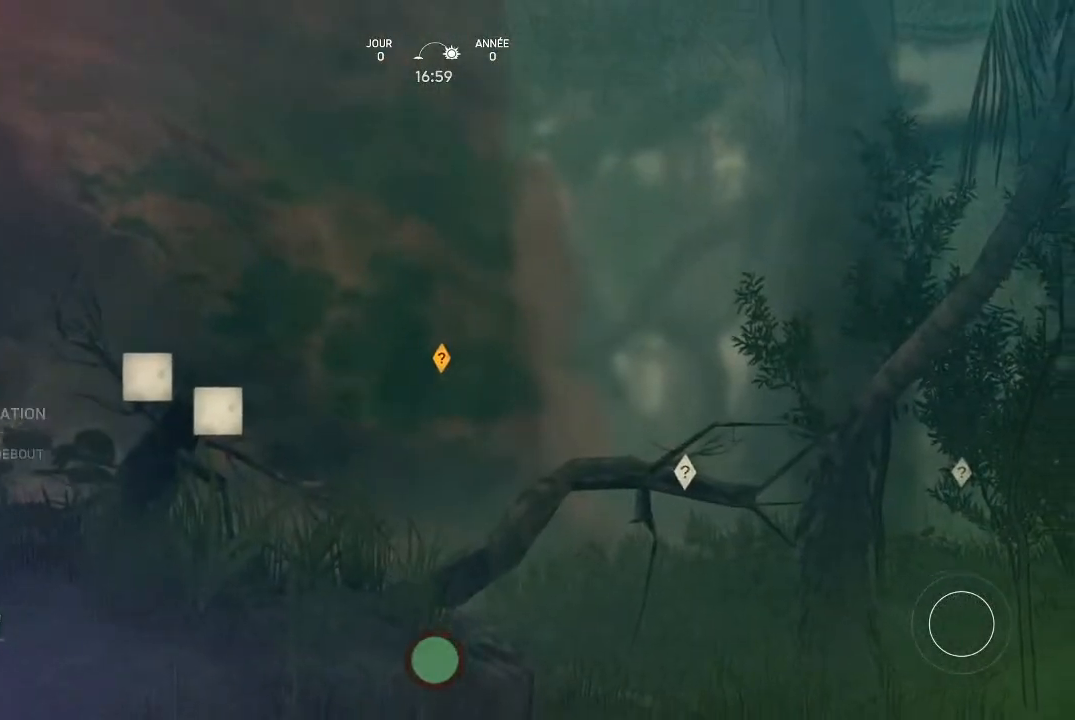
{"buttons": [], "left_stick": "center", "right_stick": "center", "events": []}
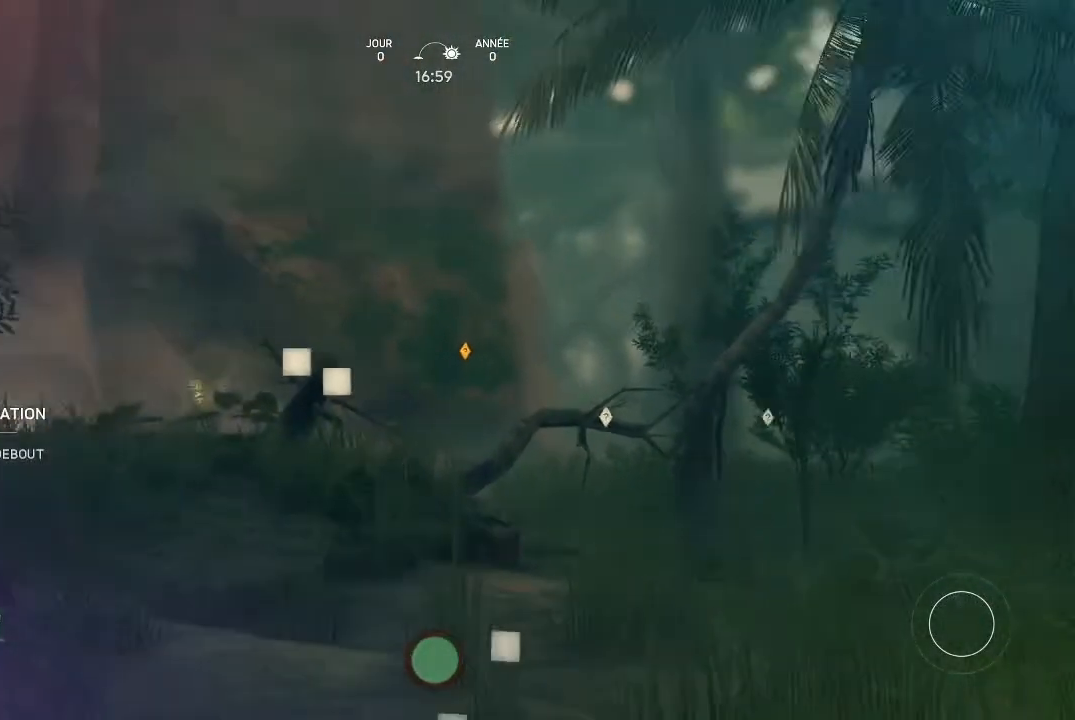
{"buttons": [], "left_stick": "center", "right_stick": "center", "events": [[133, "right_stick", "left"], [333, "right_stick", "center"]]}